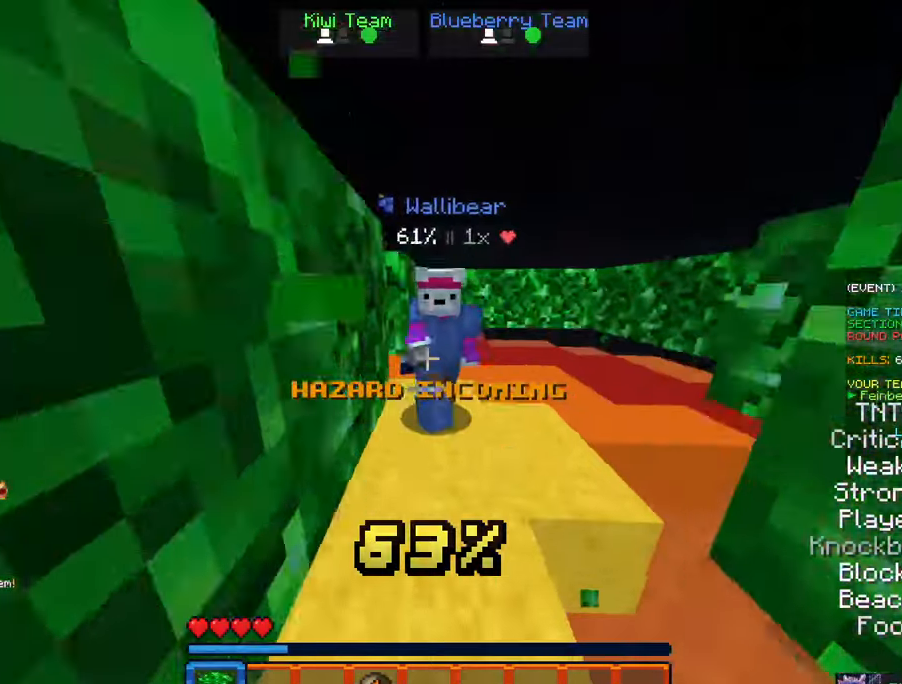
Gameplay with keyboard and mouse; each line is a JSON object with the keys and mouse buttons held at the frame after it. "events" lists presses ("down") and releases ("up") of "a", "d", "s", "space", "w", "mouse_left" and "mouse_right" between this image and that frame as [ms after this image, input, new state], when the widget could be followed in between. "mouse_left", "mouse_right" = the "left", "right" buttons of the "mouse" list. No other keys are recorded. Fast repeated clicks can show as one long hold. Mouse movement is not recorded.
{"keys": ["space", "w"], "mouse": []}
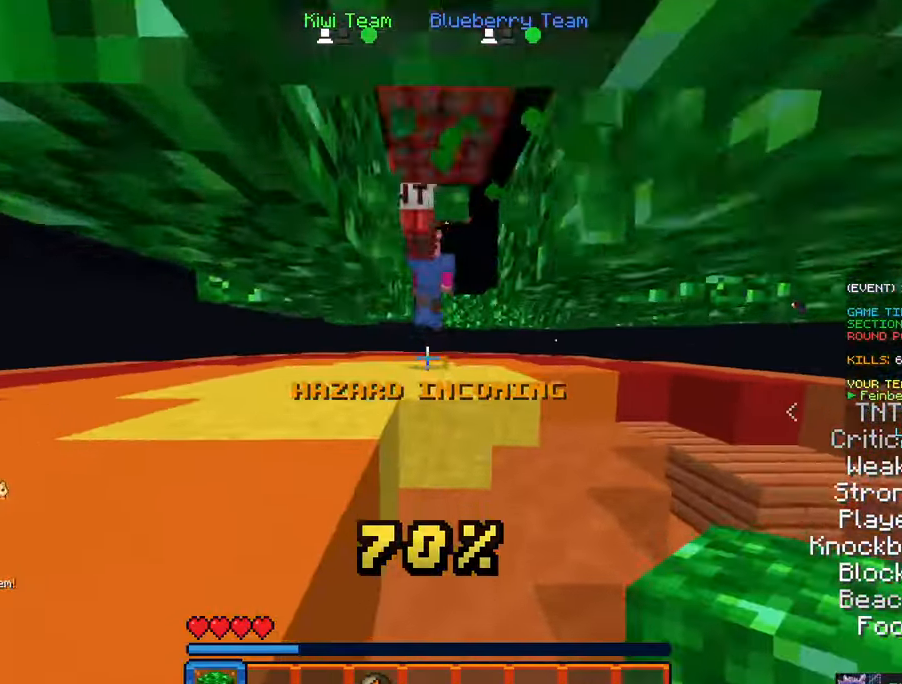
{"keys": ["space", "w"], "mouse": [], "events": [[50, "space", "up"], [317, "mouse_left", "down"], [317, "space", "down"], [467, "mouse_left", "up"]]}
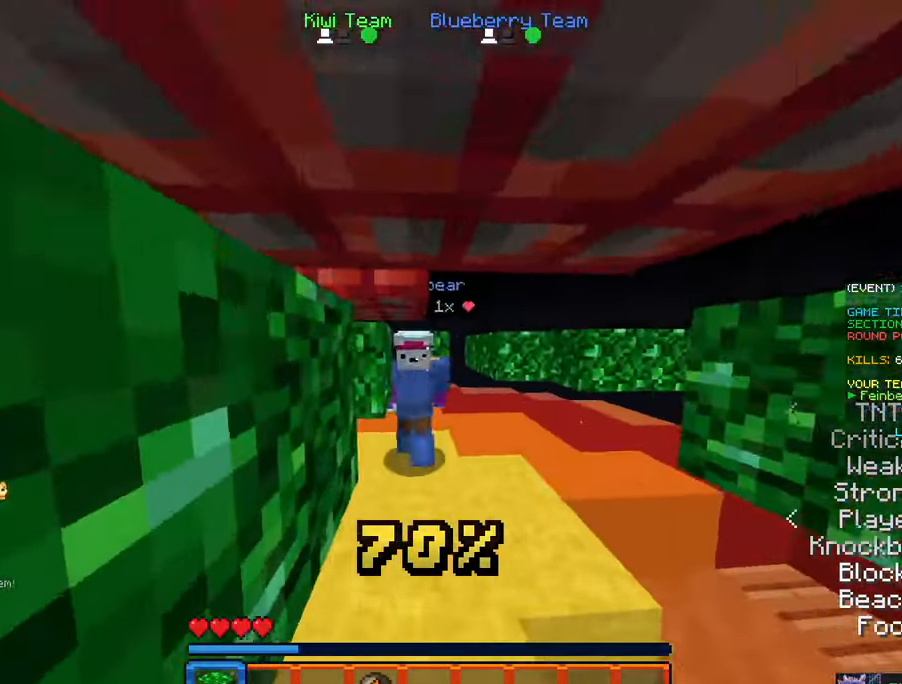
{"keys": ["w"], "mouse": []}
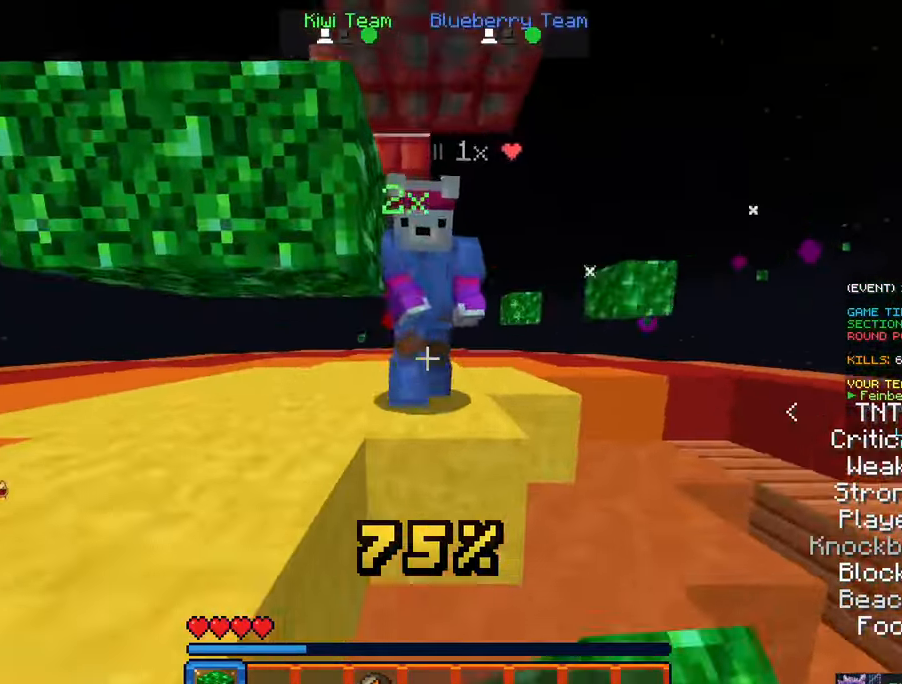
{"keys": ["w"], "mouse": []}